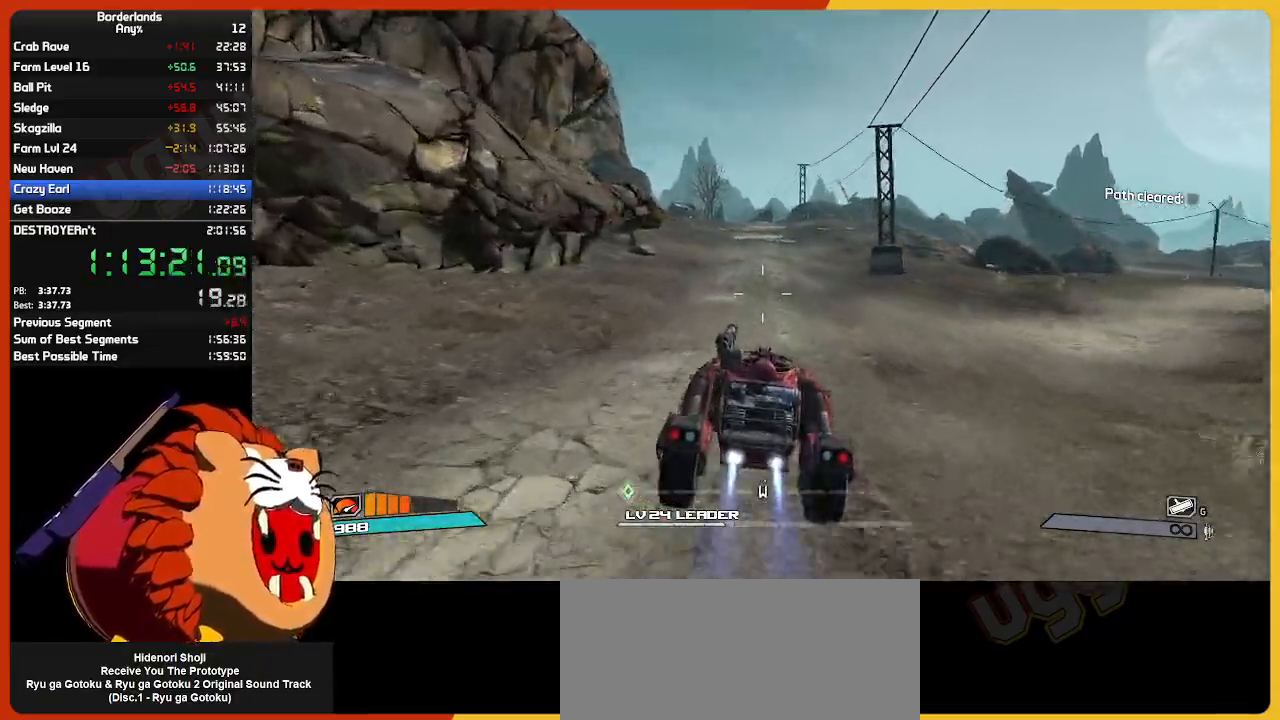
Gameplay with keyboard and mouse; each line is a JSON object with the keys and mouse buttons held at the frame after it. "events" lists presses ("down") and releases ("up") of "1", "2", "3", "4", "5", "a", "alt", "c", "ctrl", "d", "down", "e", "escape", "f", "g", "left", "q", "r", "return", "right", "s", "shift", "space", "t", "tab", "up", "v", "w", "x", "z", "mouse_left", "mouse_wheel" and "mouse_right" between this image and that frame as [ms after this image, input, new state], when the widget could be followed in between. "mouse_left", "mouse_wheel", "mouse_right" = the "left", "wheel", "right" buttons of the "mouse" list. No other keys are recorded. "wheel" means that the mouse wheel is clicked or scrolled. "mouse_move" is the direction in which the mouse moves at that frame (one of eight, or "still"), when it could be read.
{"keys": ["w"], "mouse": [], "mouse_move": "still", "events": []}
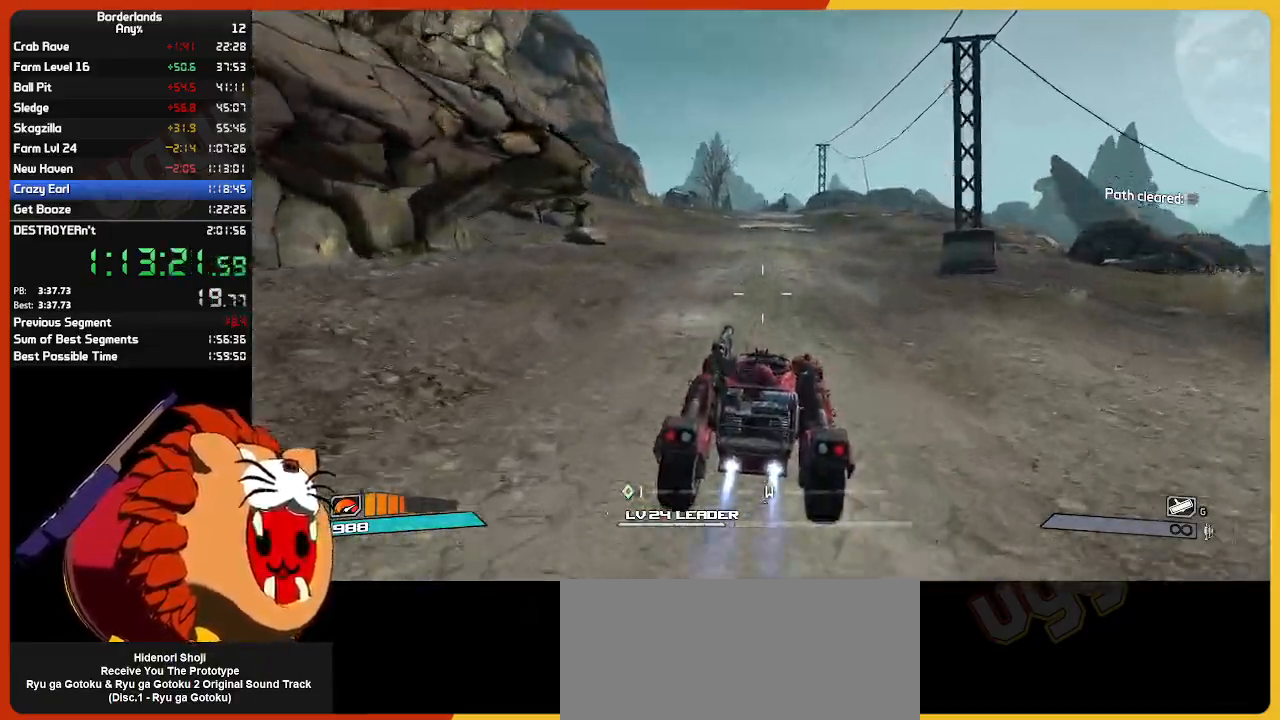
{"keys": ["w"], "mouse": [], "mouse_move": "still", "events": []}
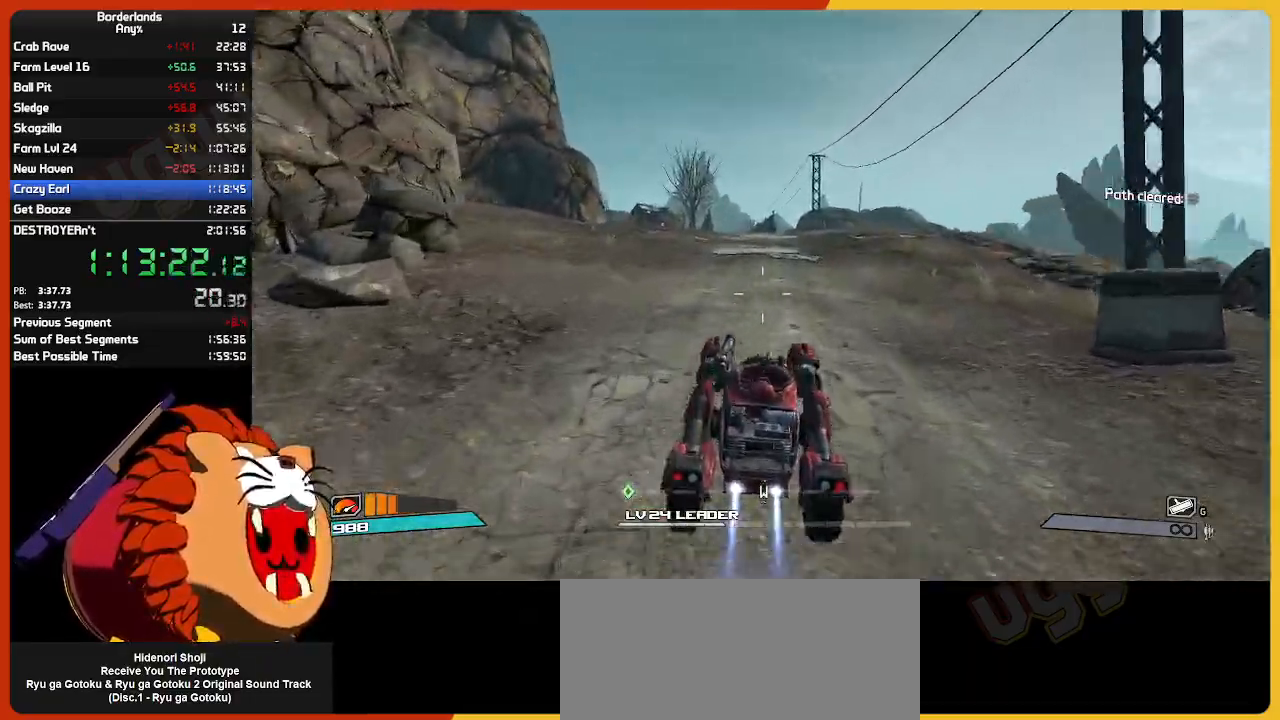
{"keys": ["w"], "mouse": [], "mouse_move": "still", "events": []}
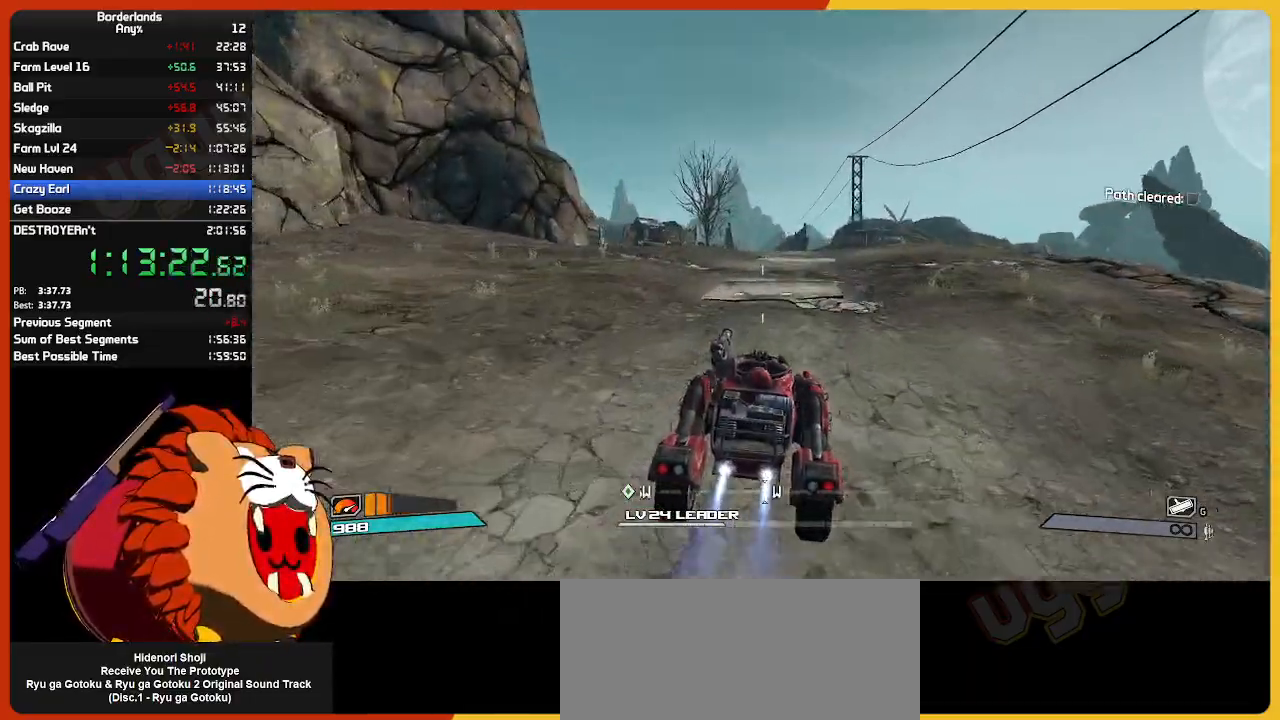
{"keys": ["w"], "mouse": [], "mouse_move": "still", "events": []}
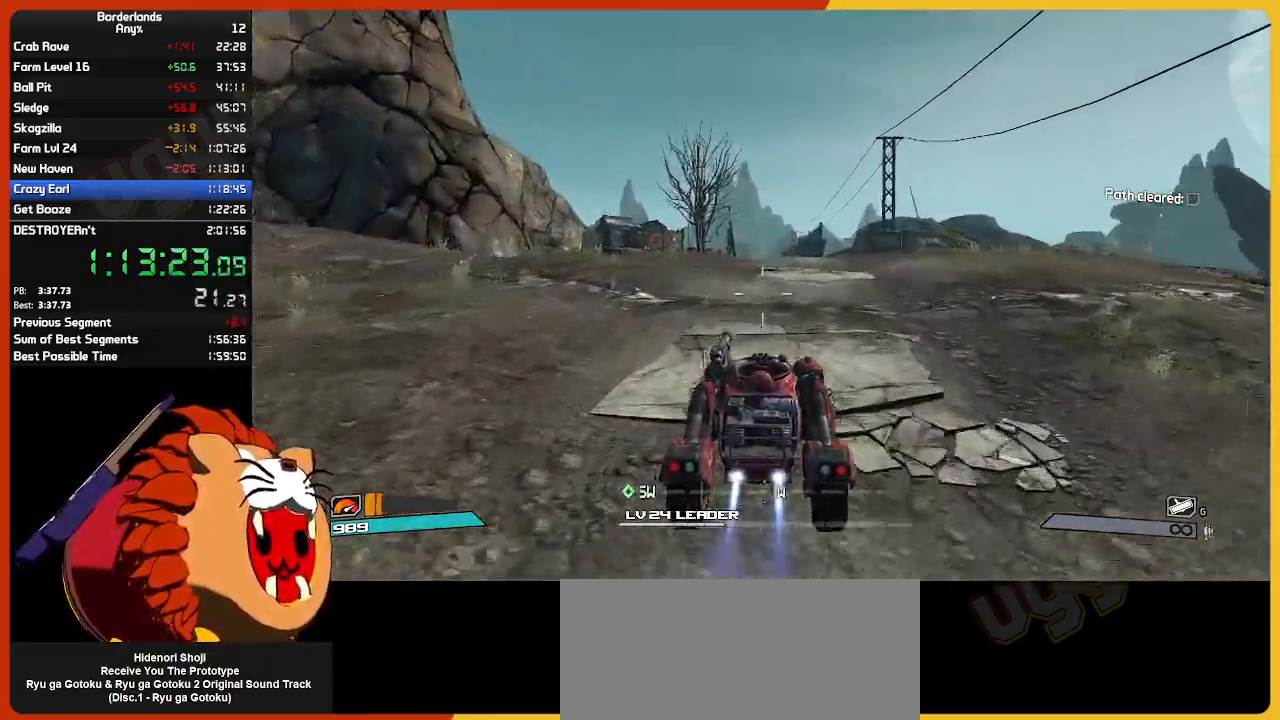
{"keys": ["w"], "mouse": ["wheel"], "mouse_move": "still", "events": [[450, "mouse_wheel", "down"]]}
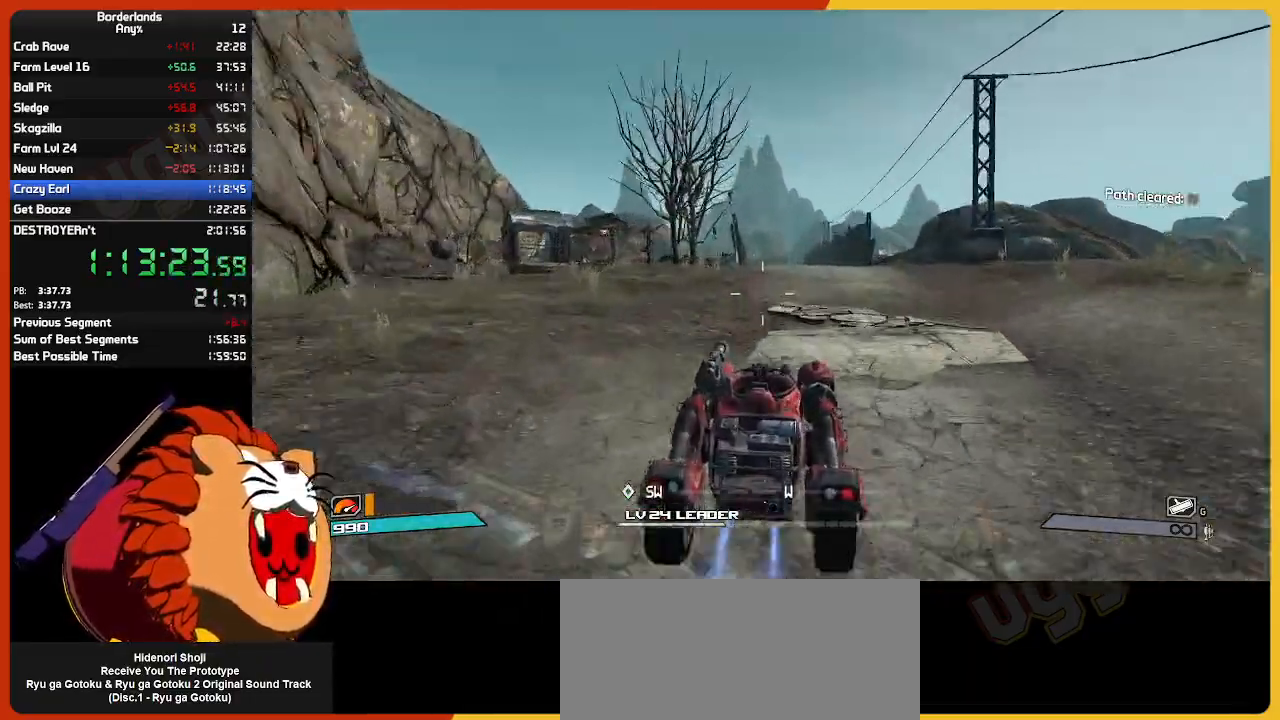
{"keys": ["w"], "mouse": [], "mouse_move": "still", "events": [[50, "mouse_wheel", "up"]]}
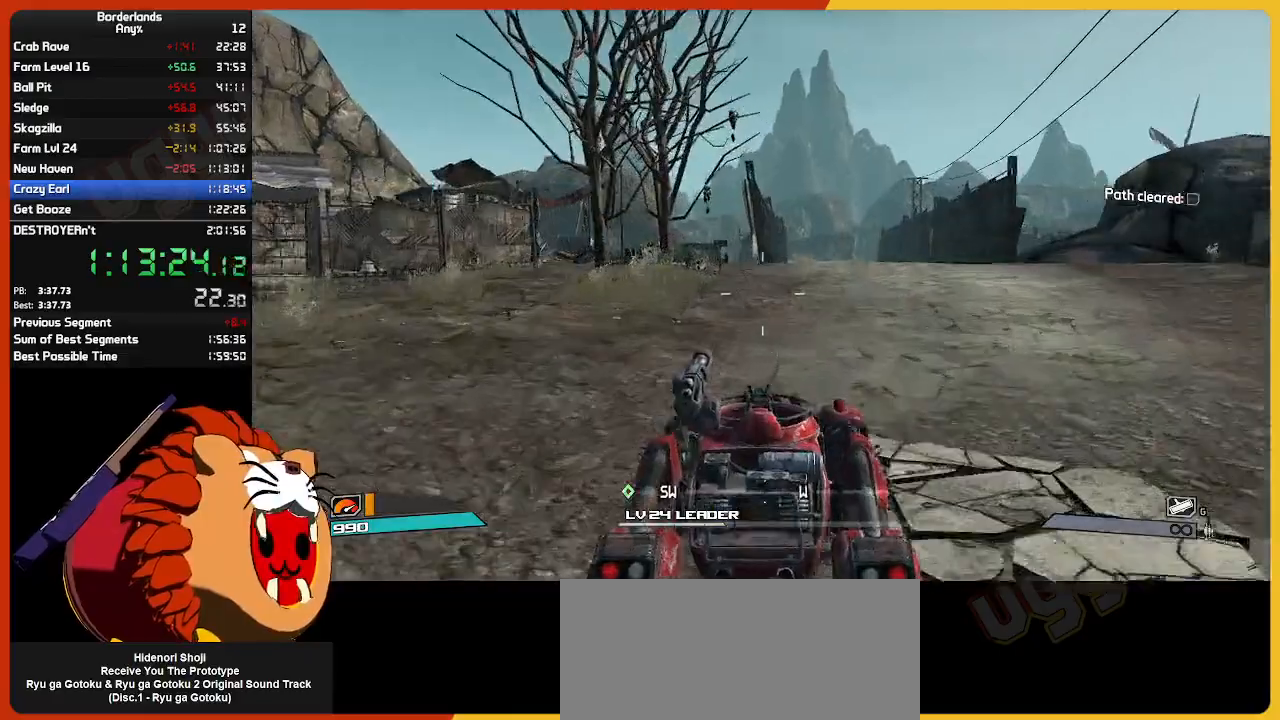
{"keys": ["w"], "mouse": [], "mouse_move": "still", "events": []}
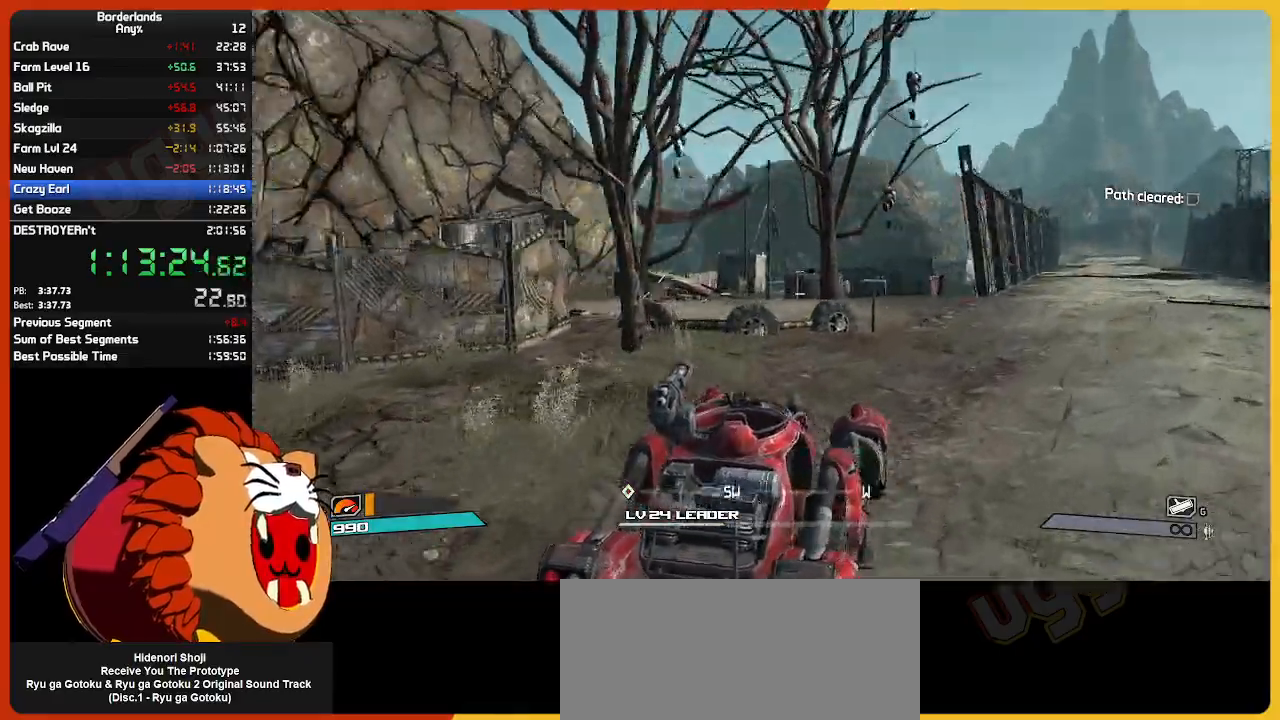
{"keys": ["w"], "mouse": [], "mouse_move": "still", "events": []}
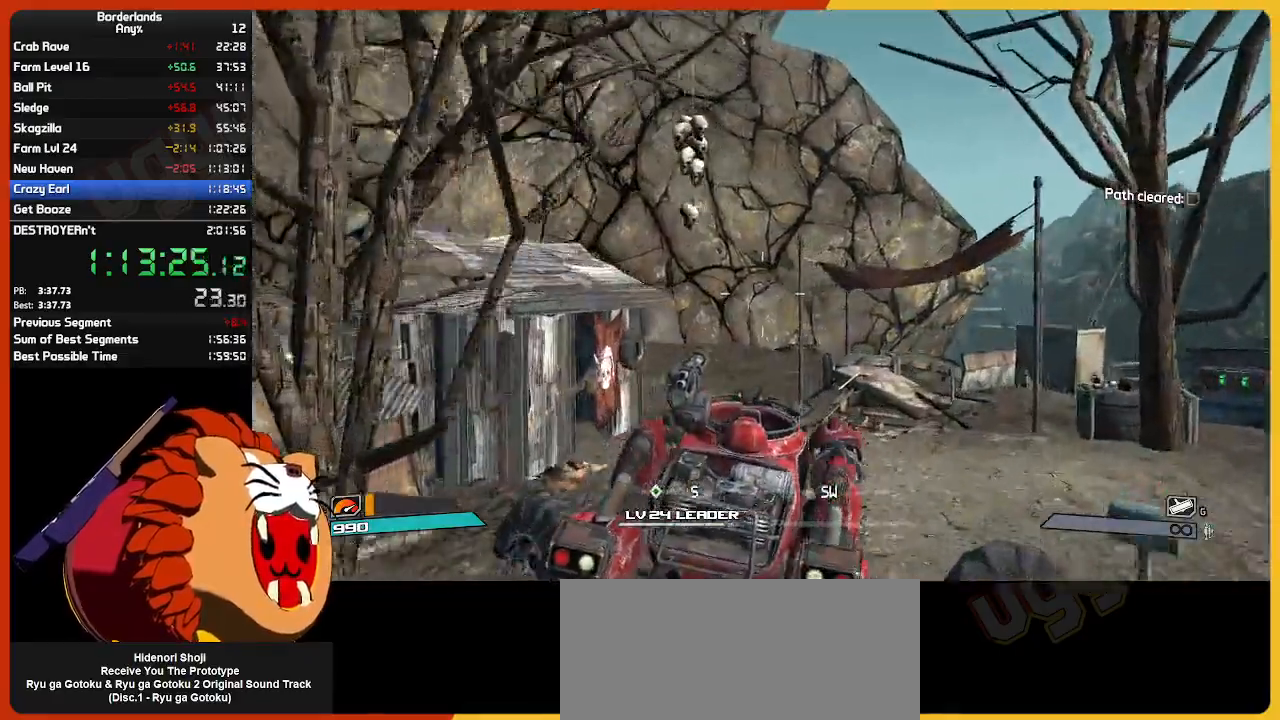
{"keys": ["w"], "mouse": [], "mouse_move": "still", "events": []}
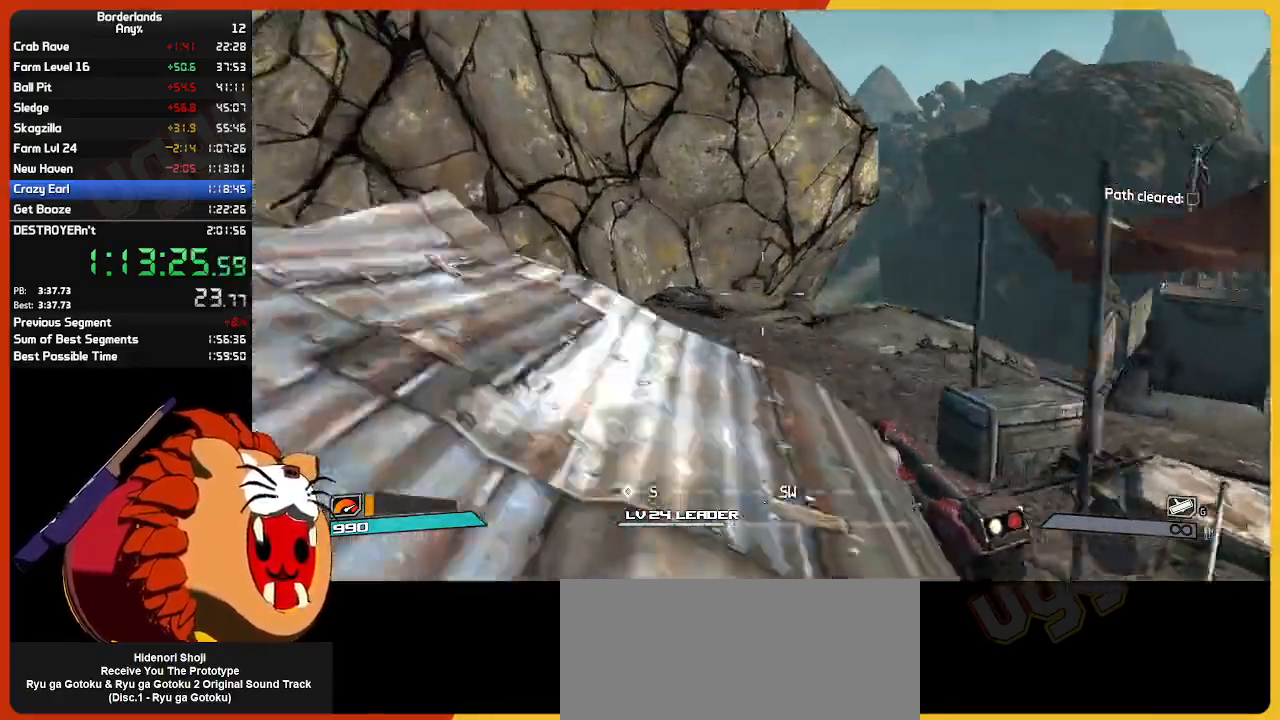
{"keys": ["w"], "mouse": [], "mouse_move": "still", "events": []}
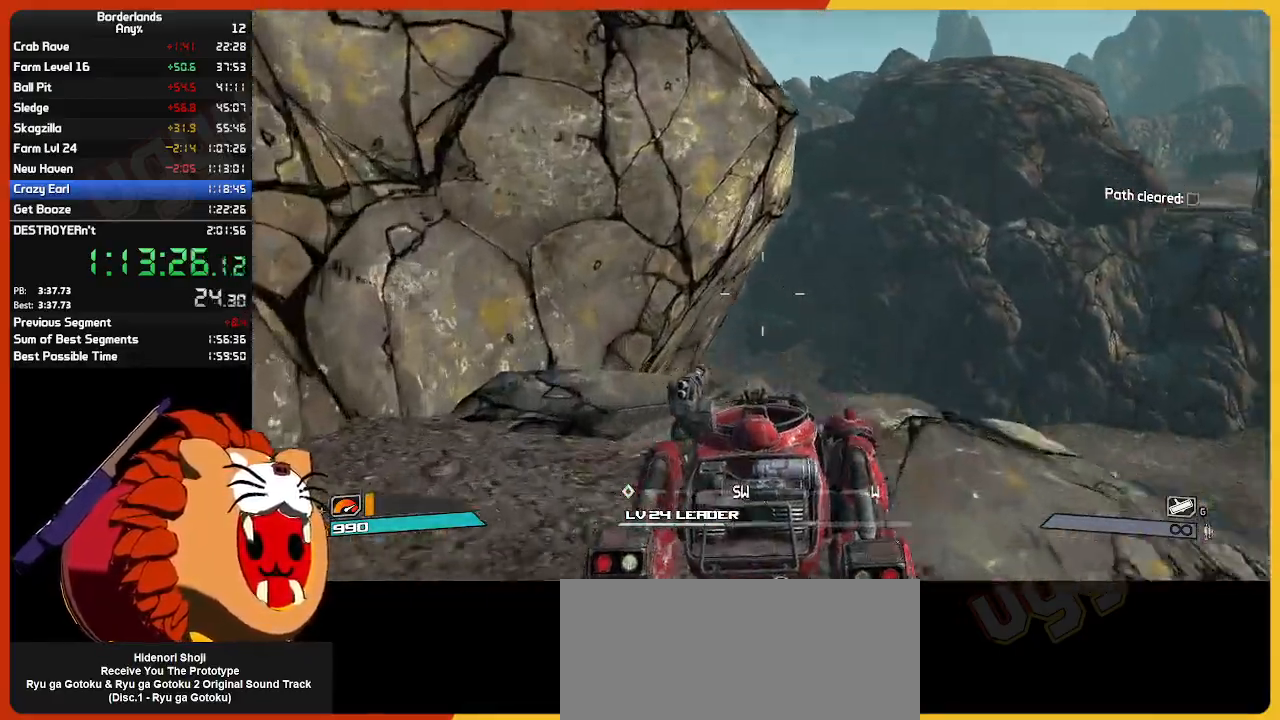
{"keys": ["w"], "mouse": [], "mouse_move": "still", "events": []}
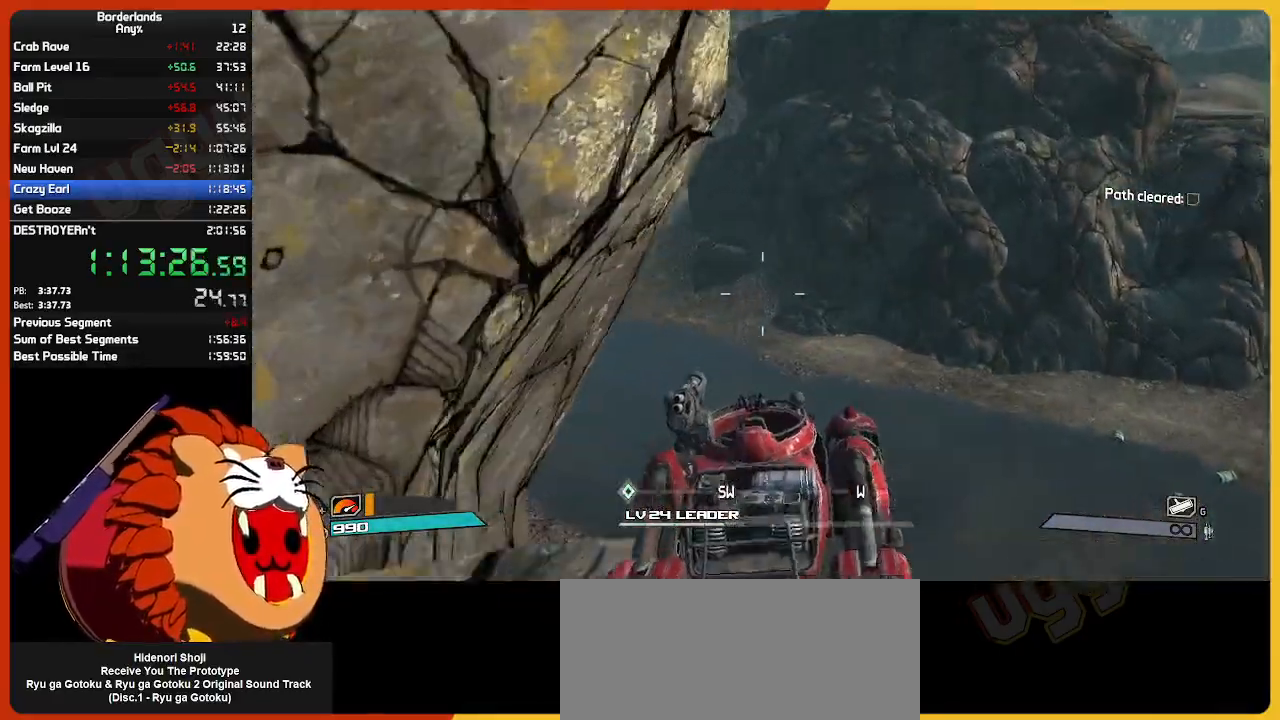
{"keys": ["w"], "mouse": [], "mouse_move": "left", "events": []}
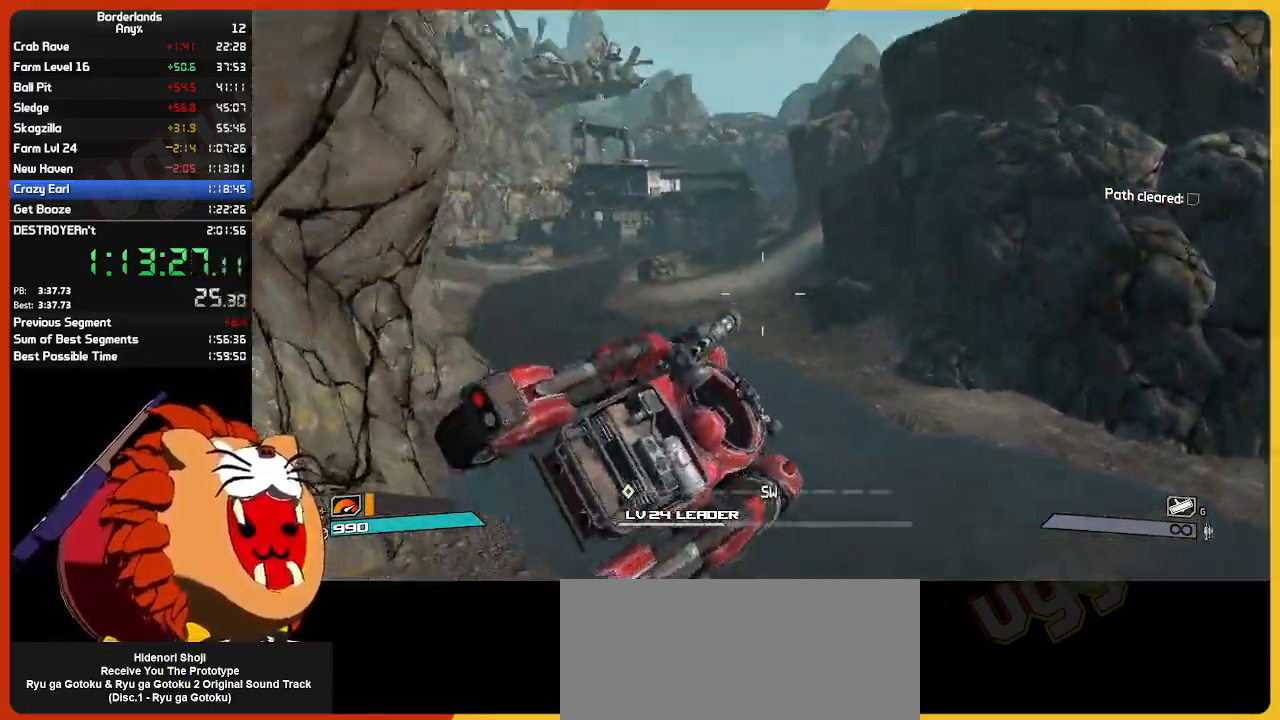
{"keys": ["w"], "mouse": [], "mouse_move": "still", "events": []}
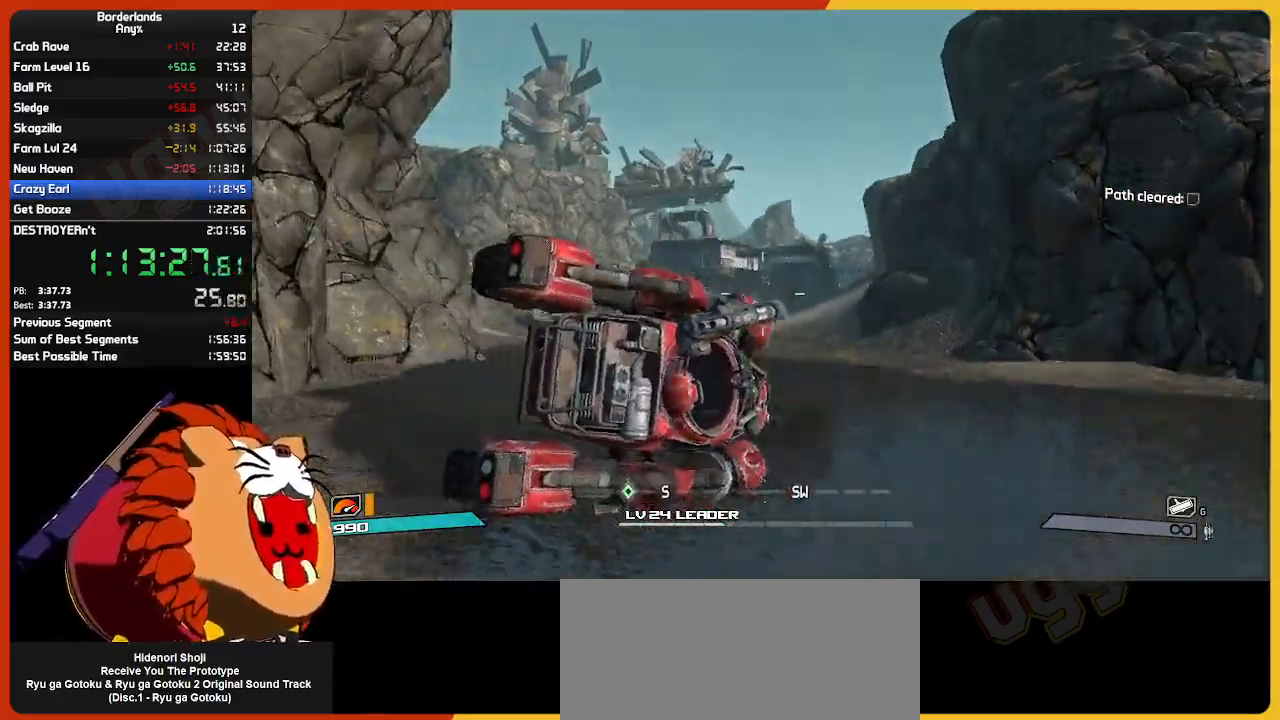
{"keys": ["w"], "mouse": [], "mouse_move": "still", "events": []}
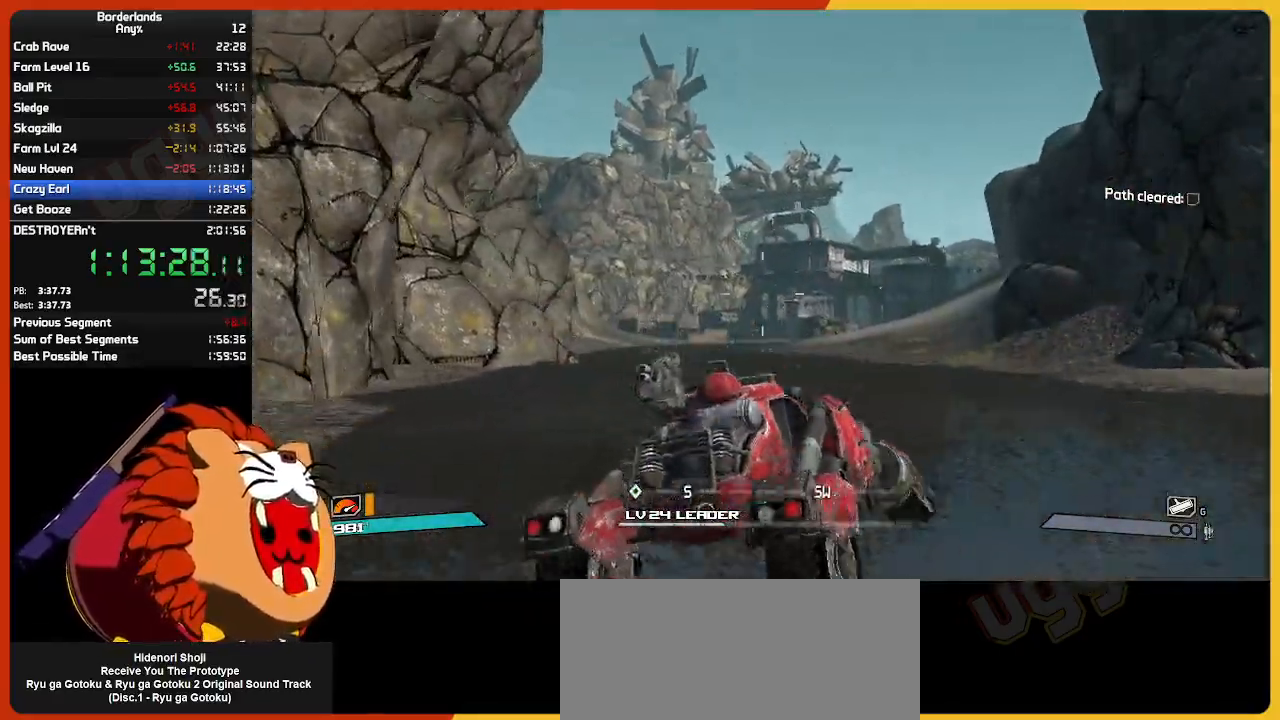
{"keys": ["w"], "mouse": [], "mouse_move": "still", "events": []}
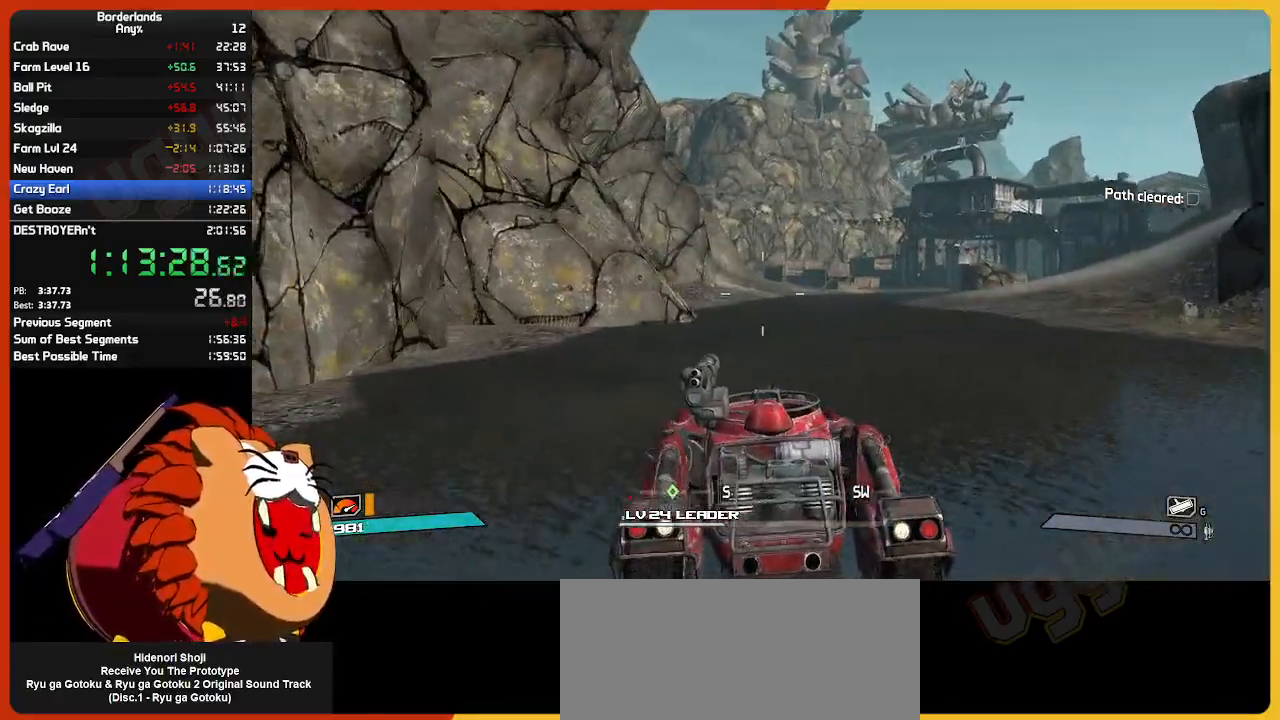
{"keys": ["w"], "mouse": [], "mouse_move": "still", "events": []}
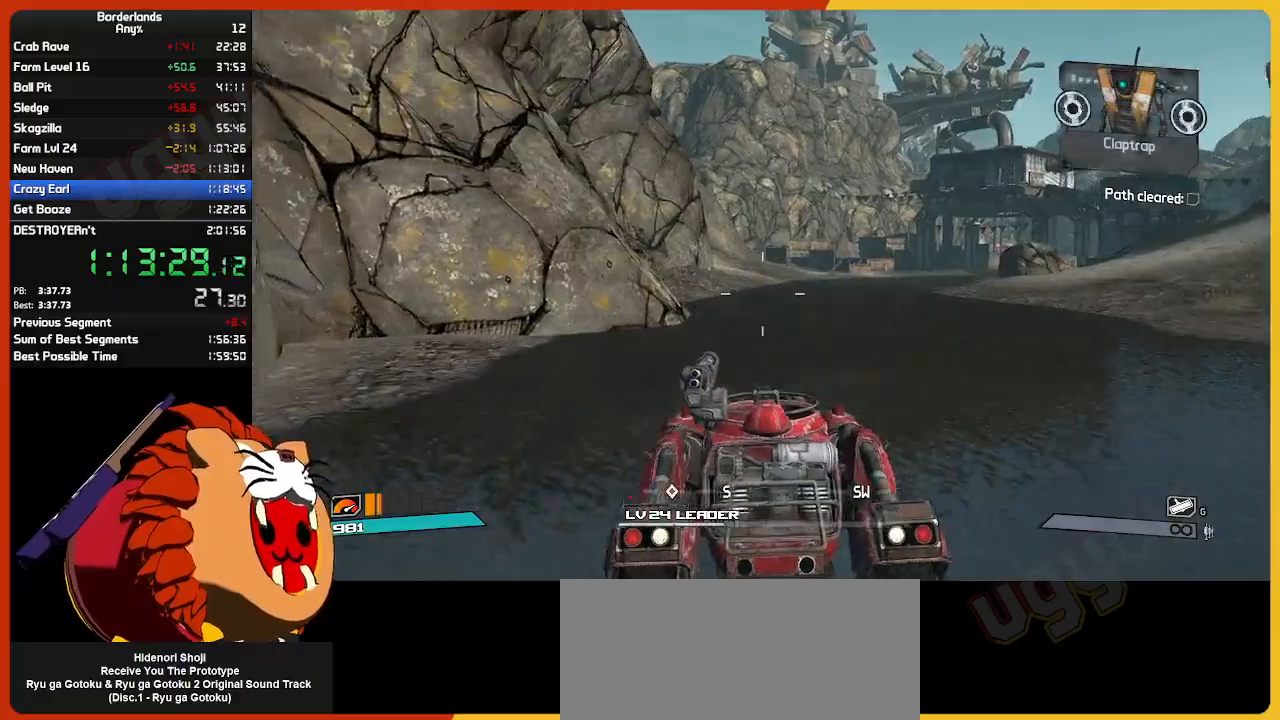
{"keys": ["w"], "mouse": [], "mouse_move": "still", "events": []}
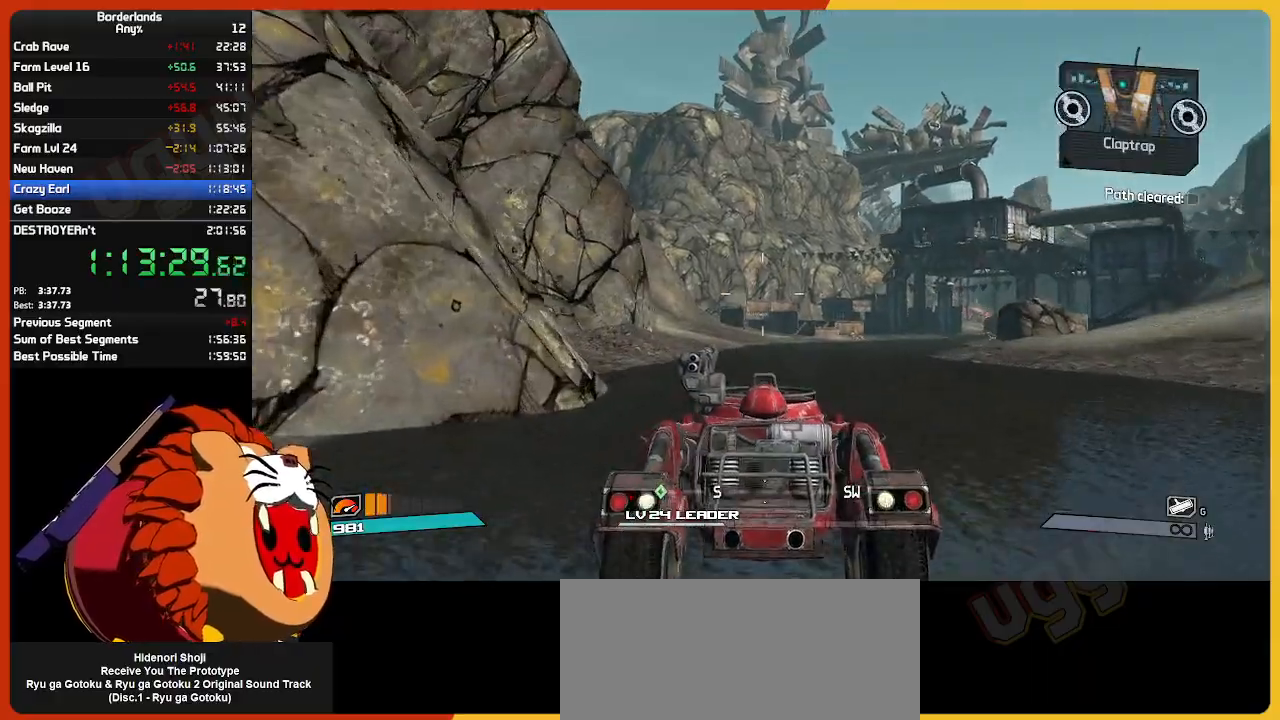
{"keys": ["w"], "mouse": [], "mouse_move": "still", "events": []}
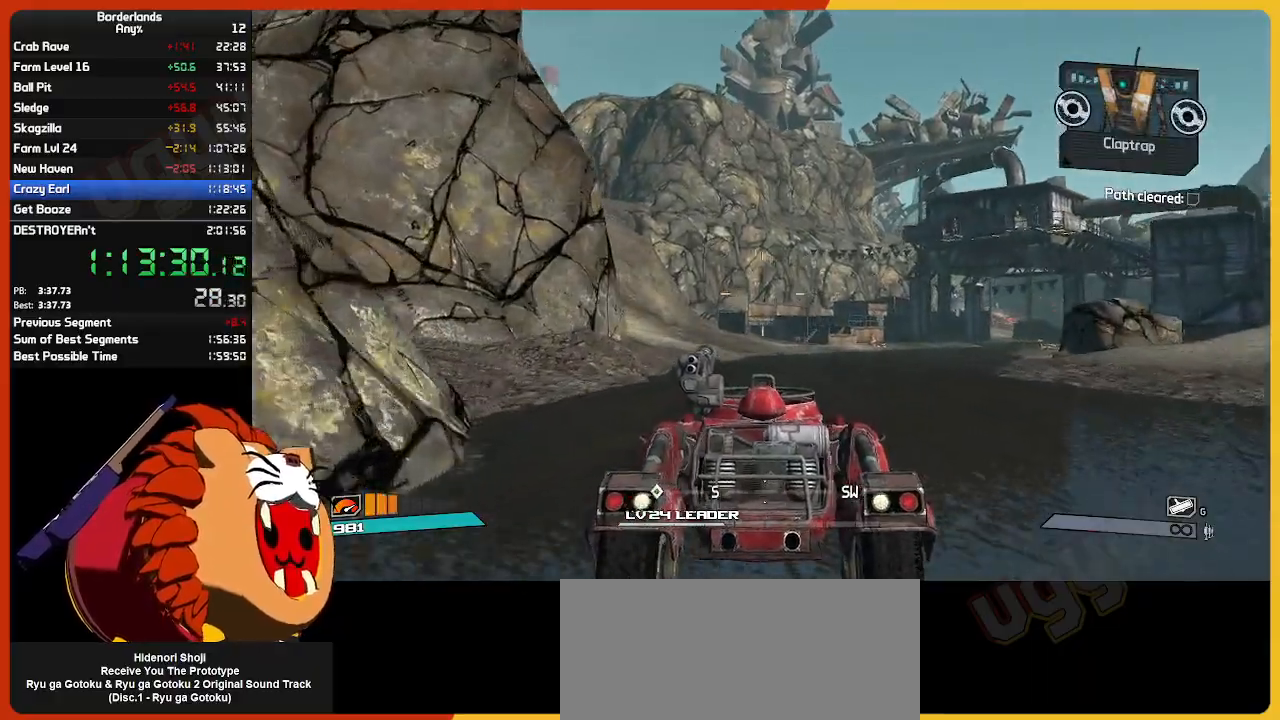
{"keys": ["w"], "mouse": [], "mouse_move": "still", "events": []}
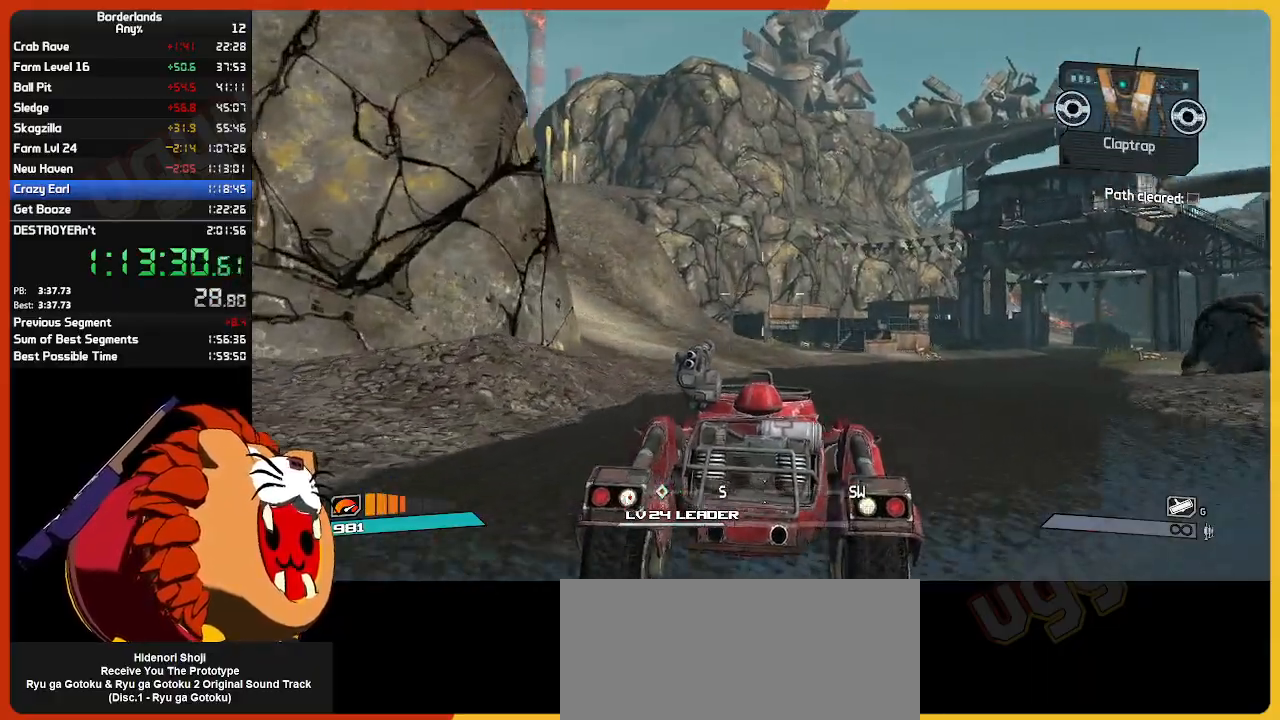
{"keys": ["w"], "mouse": [], "mouse_move": "still", "events": []}
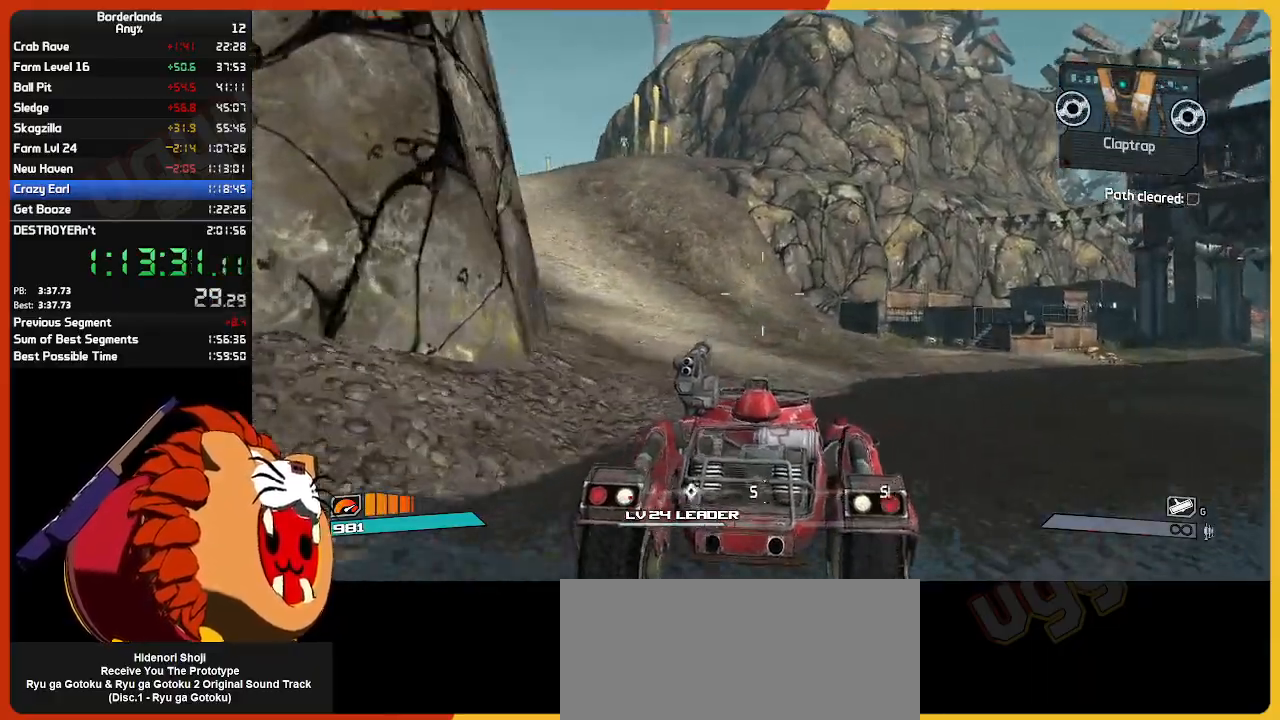
{"keys": ["w"], "mouse": [], "mouse_move": "still", "events": []}
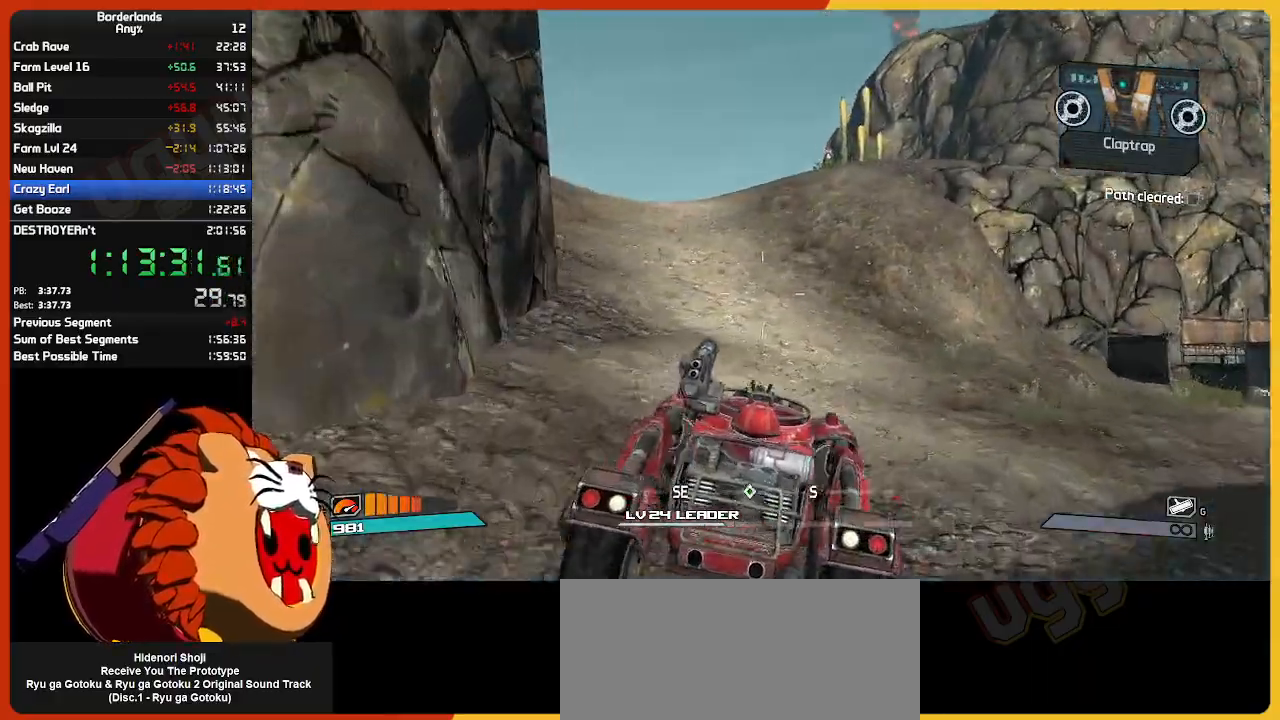
{"keys": ["w"], "mouse": [], "mouse_move": "still", "events": []}
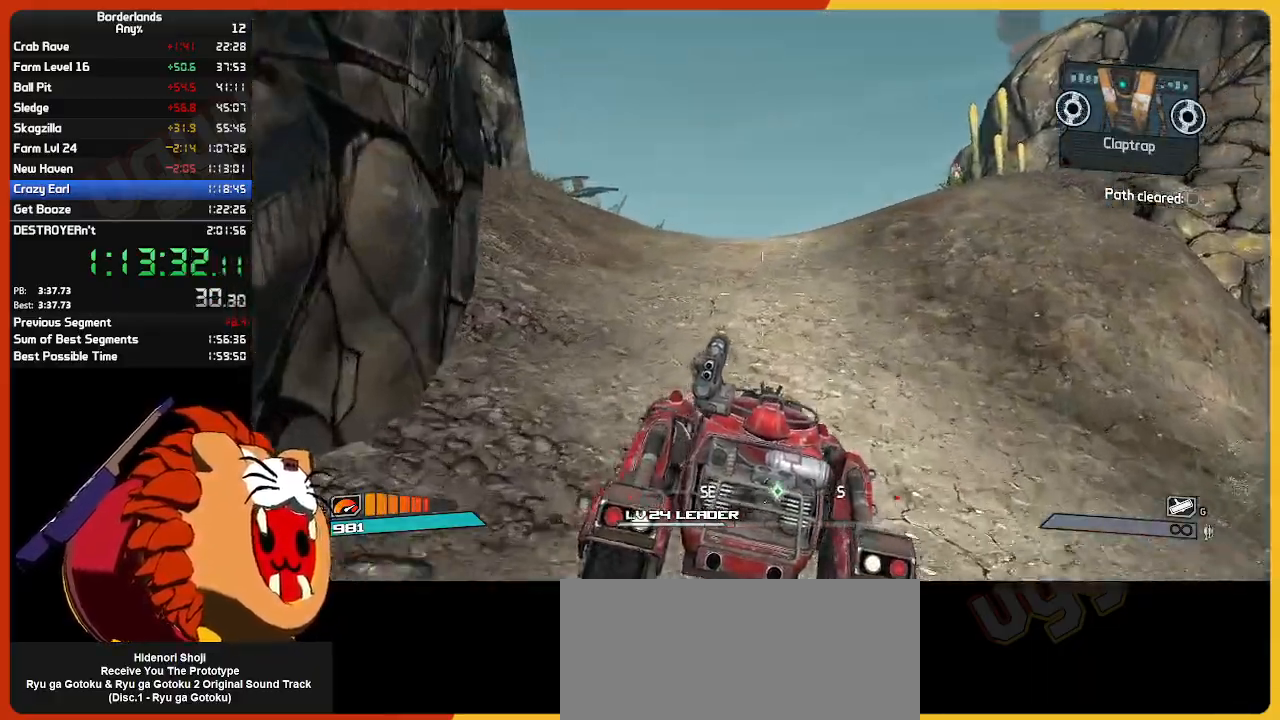
{"keys": ["w"], "mouse": [], "mouse_move": "still", "events": []}
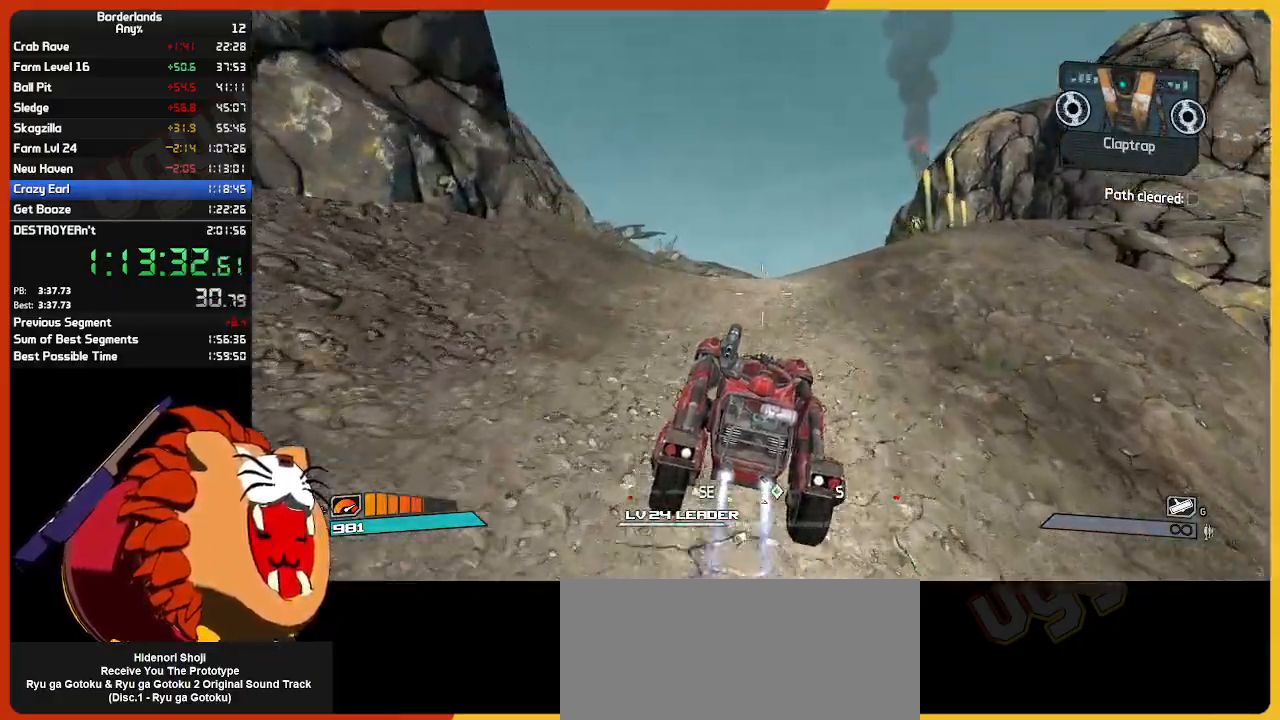
{"keys": ["w"], "mouse": [], "mouse_move": "still", "events": []}
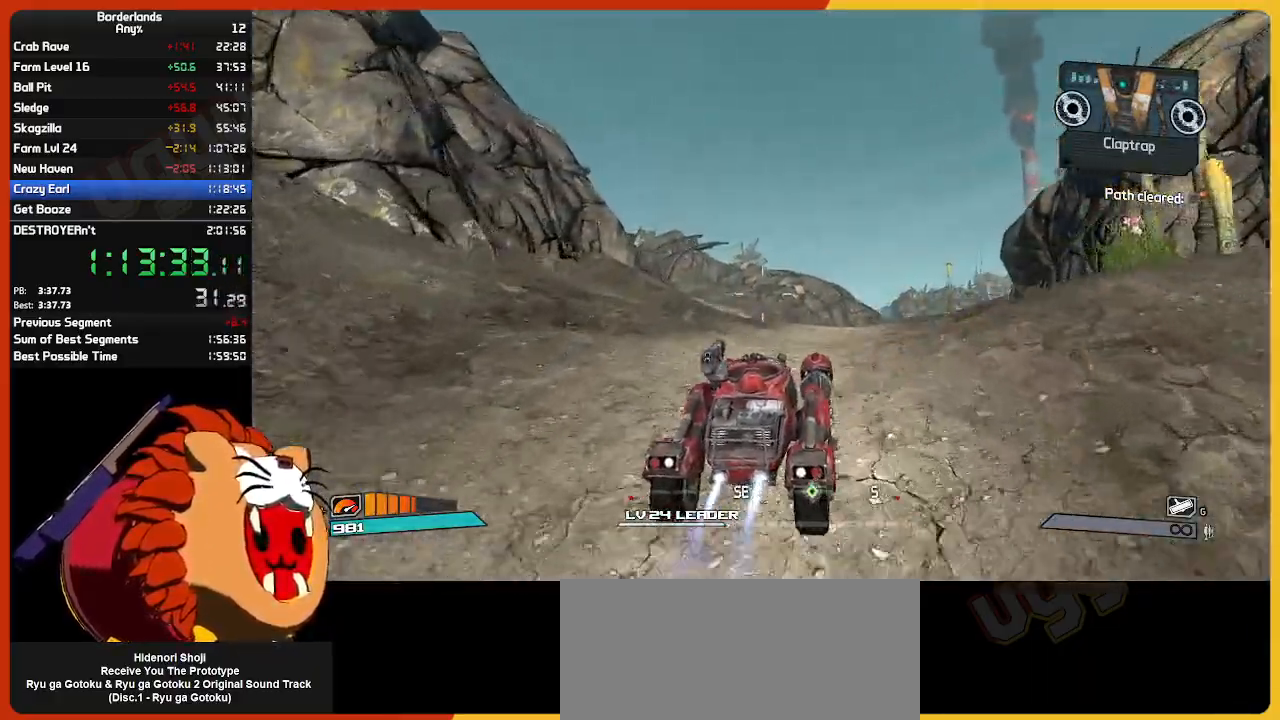
{"keys": ["w"], "mouse": [], "mouse_move": "still", "events": []}
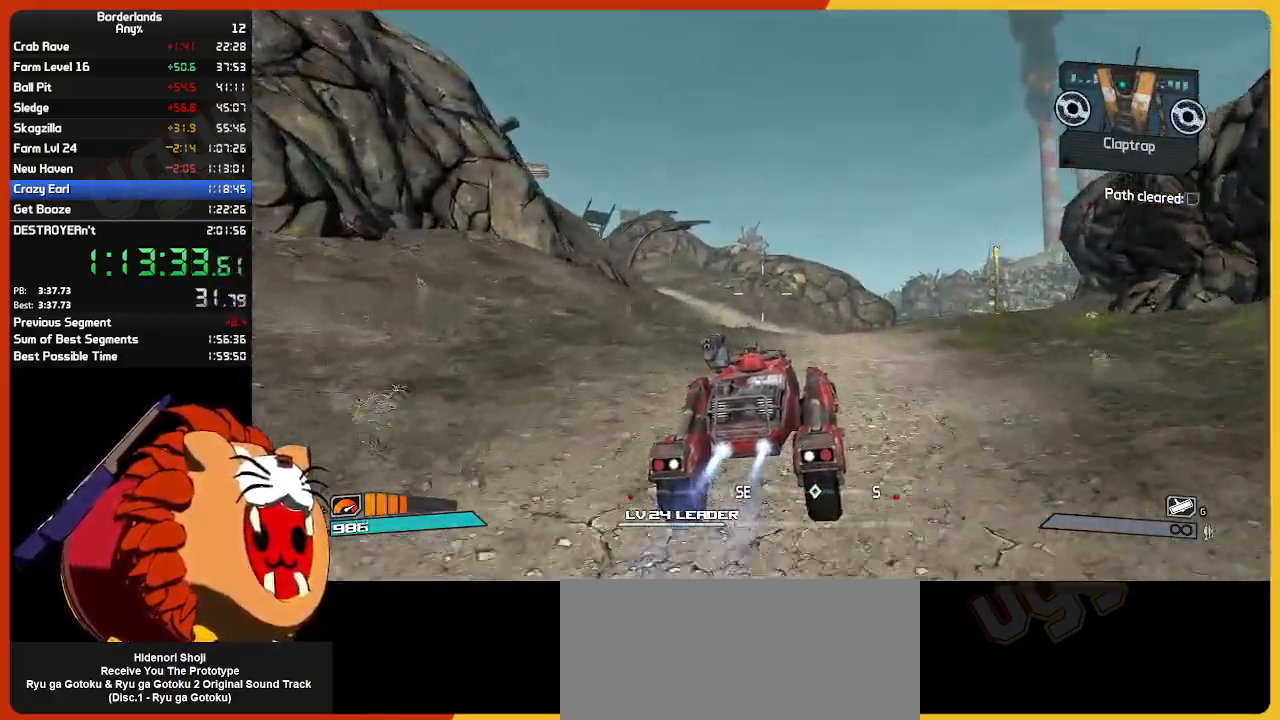
{"keys": ["w"], "mouse": [], "mouse_move": "still", "events": []}
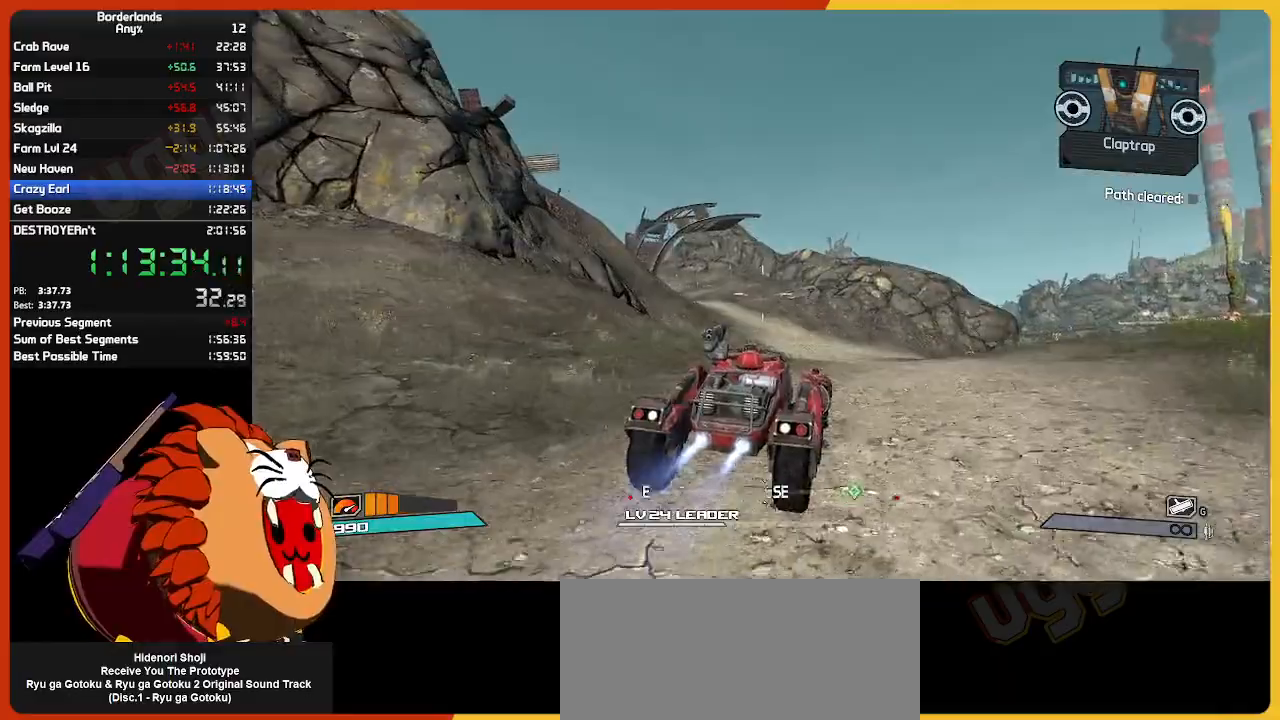
{"keys": ["w"], "mouse": [], "mouse_move": "still", "events": []}
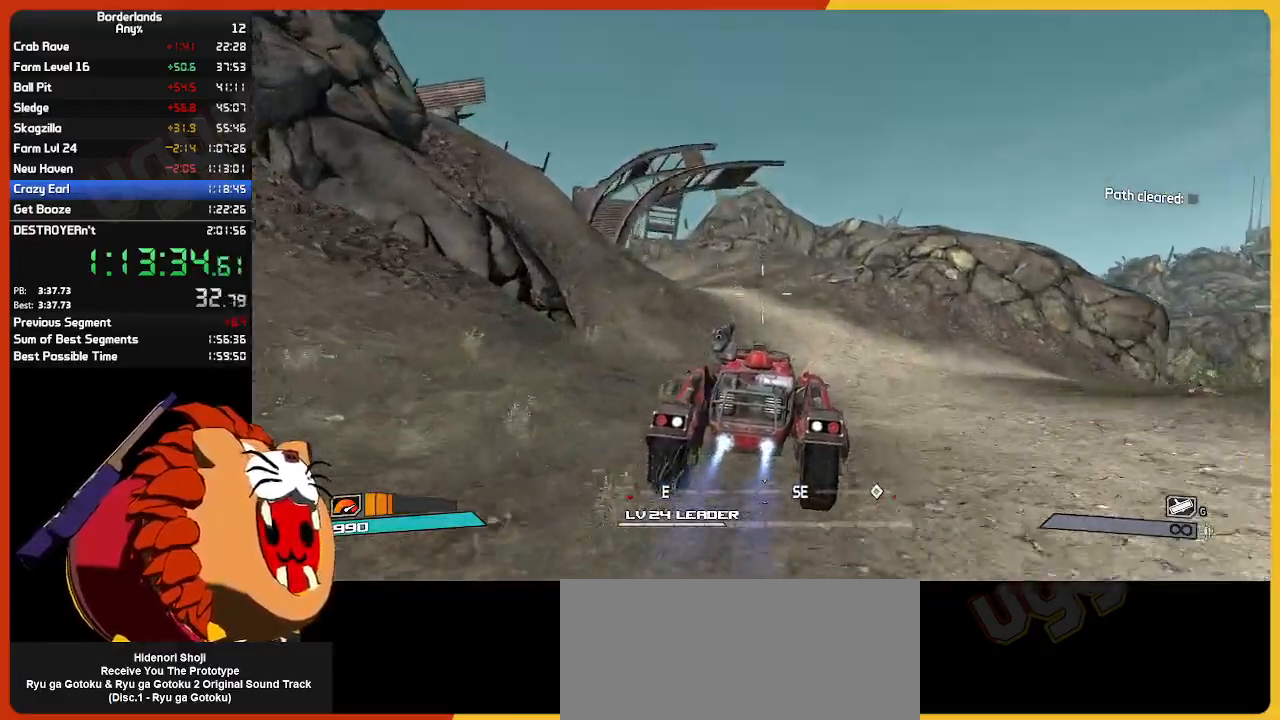
{"keys": ["w"], "mouse": [], "mouse_move": "still", "events": []}